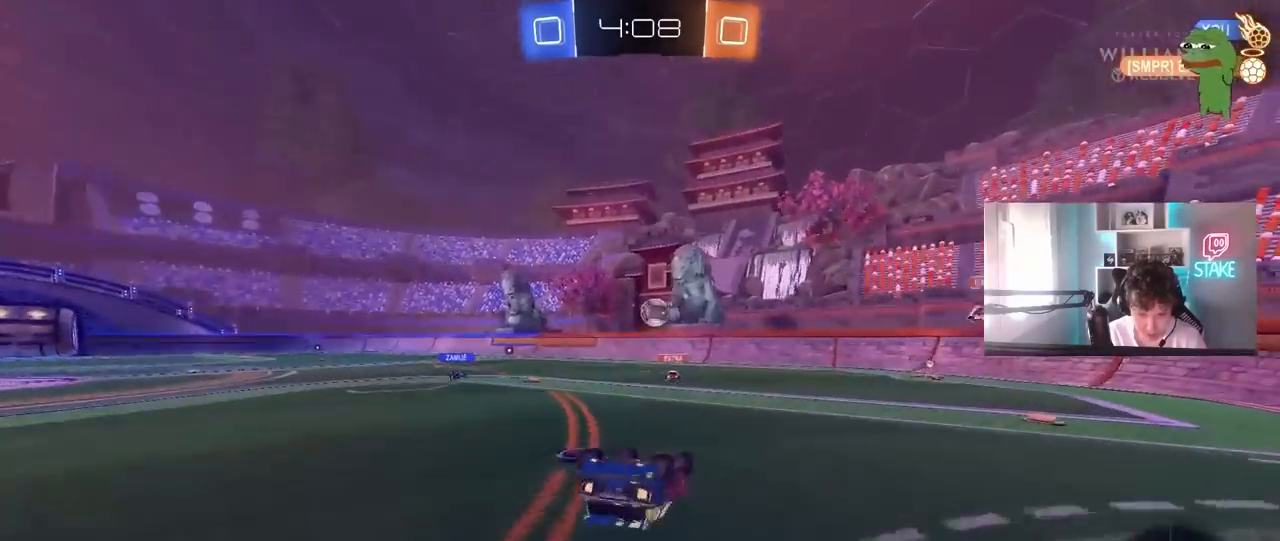
Gameplay with keyboard and mouse; each line is a JSON object with the keys and mouse buttons held at the frame after it. "events" lists presses ("down") and releases ("up") of "1", "2", "3", "4", "5", "a", "alt", "c", "caps_lock", "ctrl", "d", "e", "f", "g", "q", "r", "s", "shift", "space", "t", "tab", "v", "w", "x", "z", "mouse_left", "mouse_wheel" and "mouse_right" between this image and that frame as [ms after this image, input, new state], when the widget could be followed in between. "mouse_left", "mouse_wheel", "mouse_right" = the "left", "wheel", "right" buttons of the "mouse" list. No other keys are recorded. "wheel" means that the mouse wheel is clicked or scrolled. "mouse_move" is the direction in which the mouse moves at that frame (one of eight, or "still"), when it could be read.
{"keys": [], "mouse": [], "mouse_move": "still", "events": [[33, "s", "up"], [133, "s", "down"], [367, "shift", "up"], [450, "s", "up"], [500, "a", "up"]]}
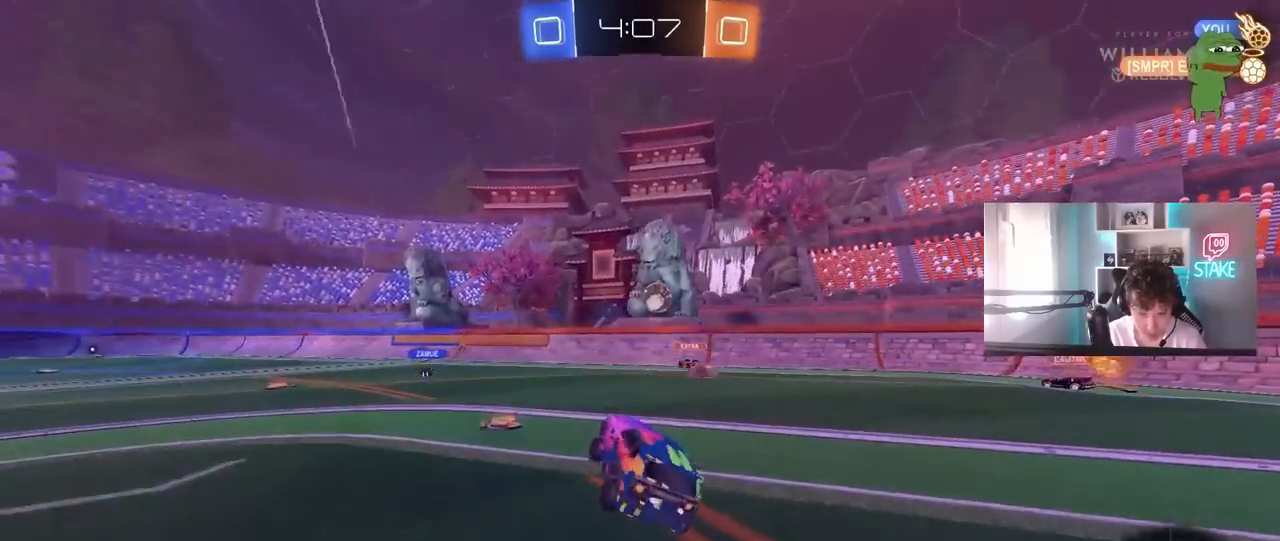
{"keys": ["w"], "mouse": [], "mouse_move": "still", "events": [[183, "w", "down"]]}
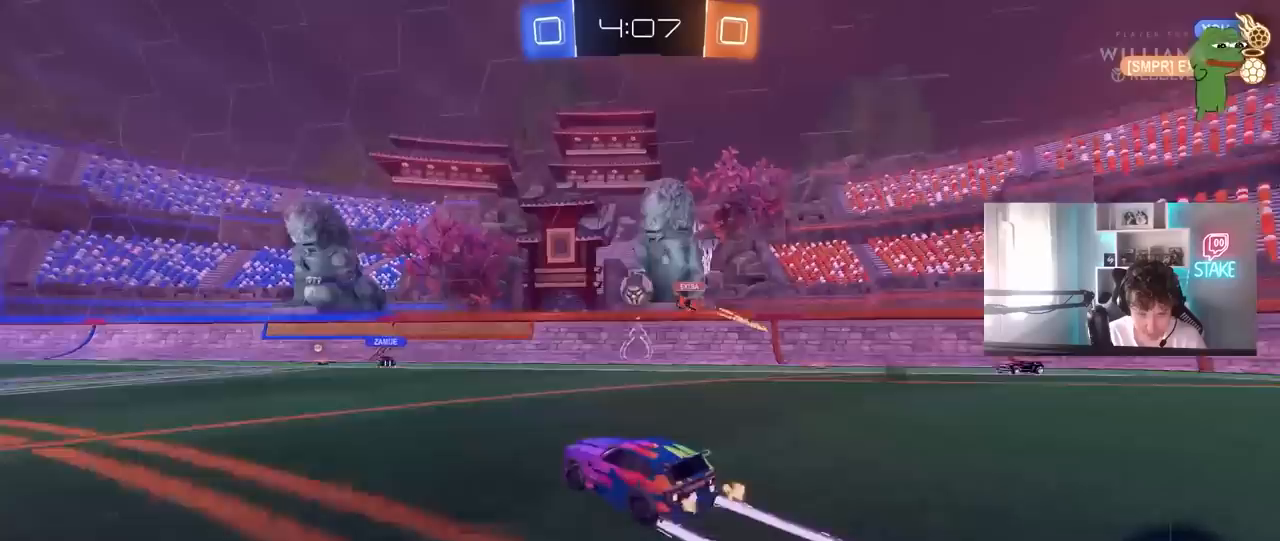
{"keys": ["w"], "mouse": ["left"], "mouse_move": "still", "events": [[350, "a", "down"], [433, "a", "up"], [433, "mouse_left", "down"]]}
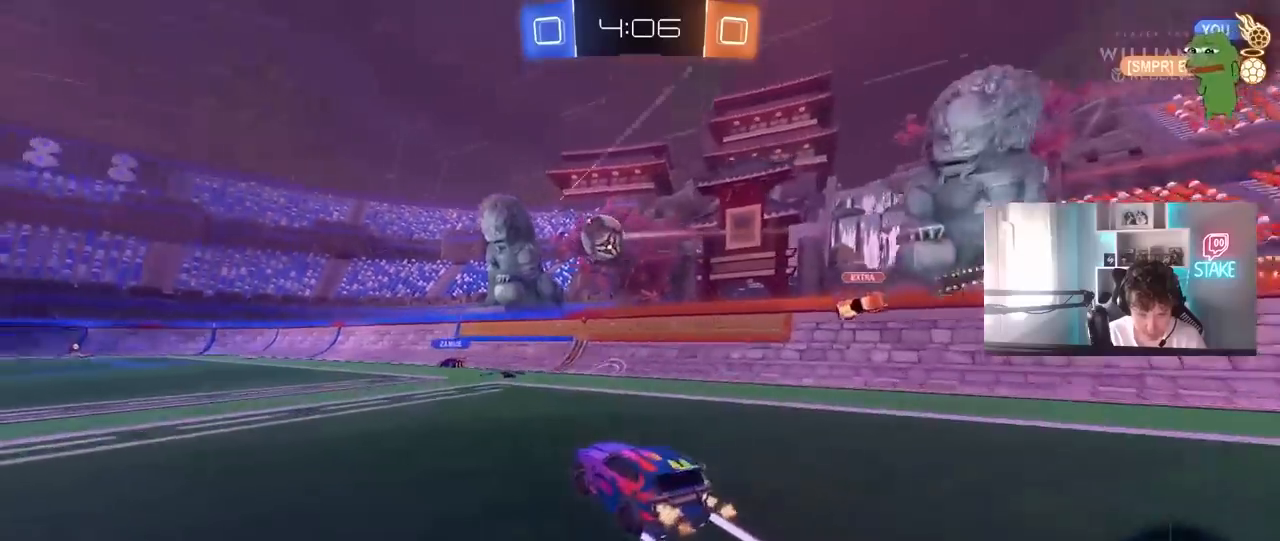
{"keys": ["a", "shift", "w"], "mouse": [], "mouse_move": "still", "events": [[83, "a", "down"], [83, "mouse_left", "up"], [133, "a", "up"], [167, "d", "down"], [450, "a", "down"], [500, "d", "up"], [500, "shift", "down"]]}
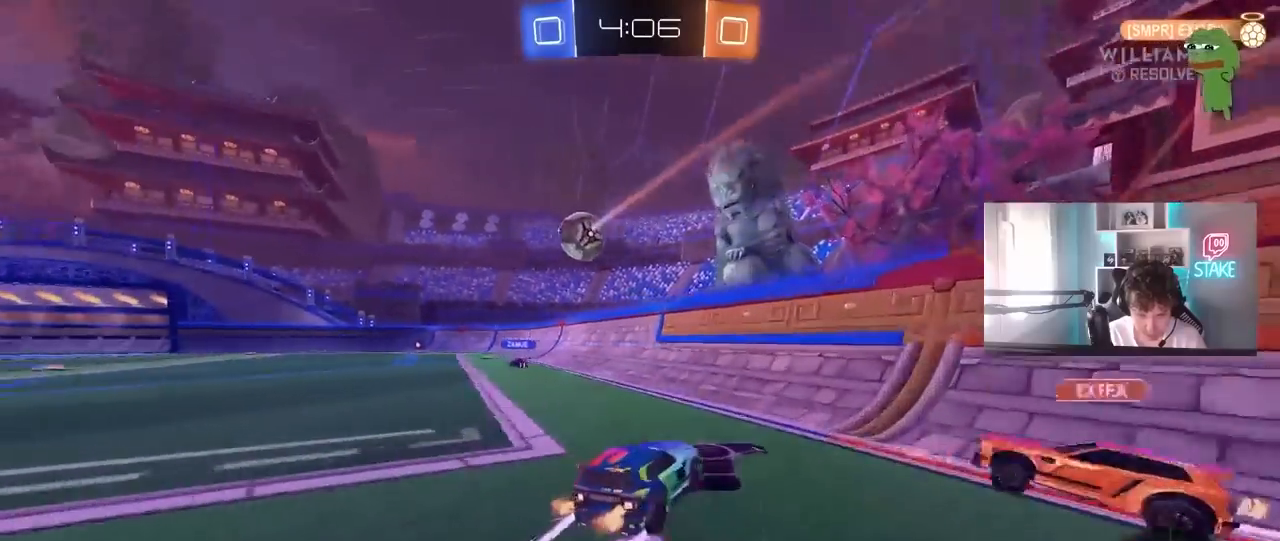
{"keys": ["d", "w"], "mouse": ["left"], "mouse_move": "still", "events": [[100, "shift", "up"], [150, "mouse_left", "down"], [367, "a", "up"], [367, "d", "down"]]}
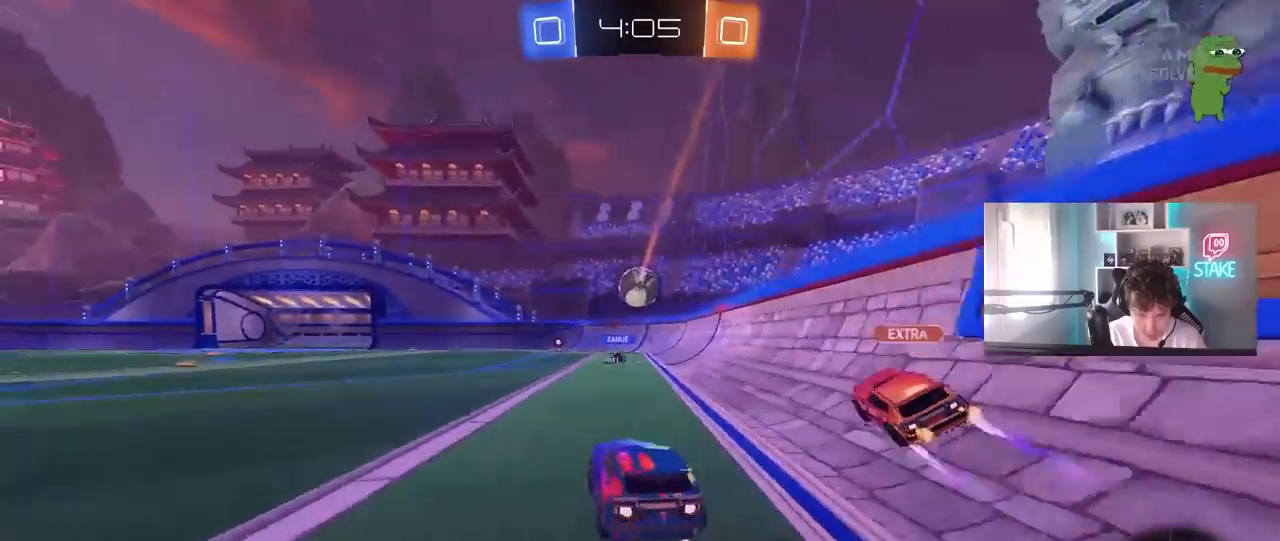
{"keys": ["w"], "mouse": [], "mouse_move": "still", "events": [[17, "d", "up"], [117, "mouse_right", "down"], [167, "a", "down"], [200, "a", "up"], [200, "mouse_right", "up"], [250, "mouse_right", "down"], [300, "mouse_left", "up"], [350, "mouse_right", "up"]]}
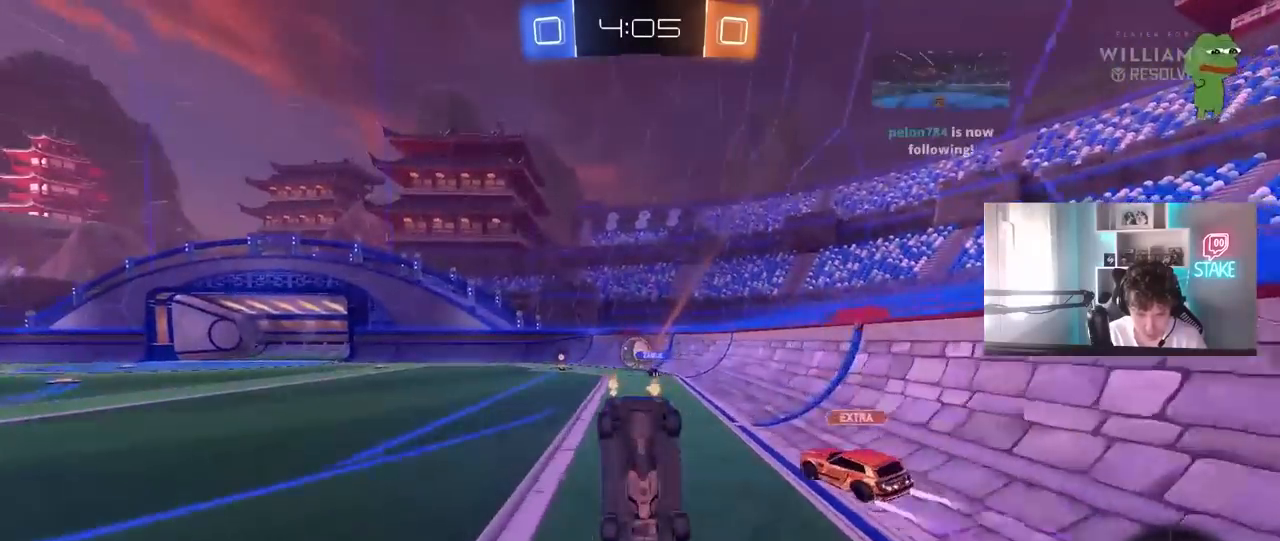
{"keys": ["a"], "mouse": [], "mouse_move": "still", "events": [[167, "a", "down"], [450, "w", "up"]]}
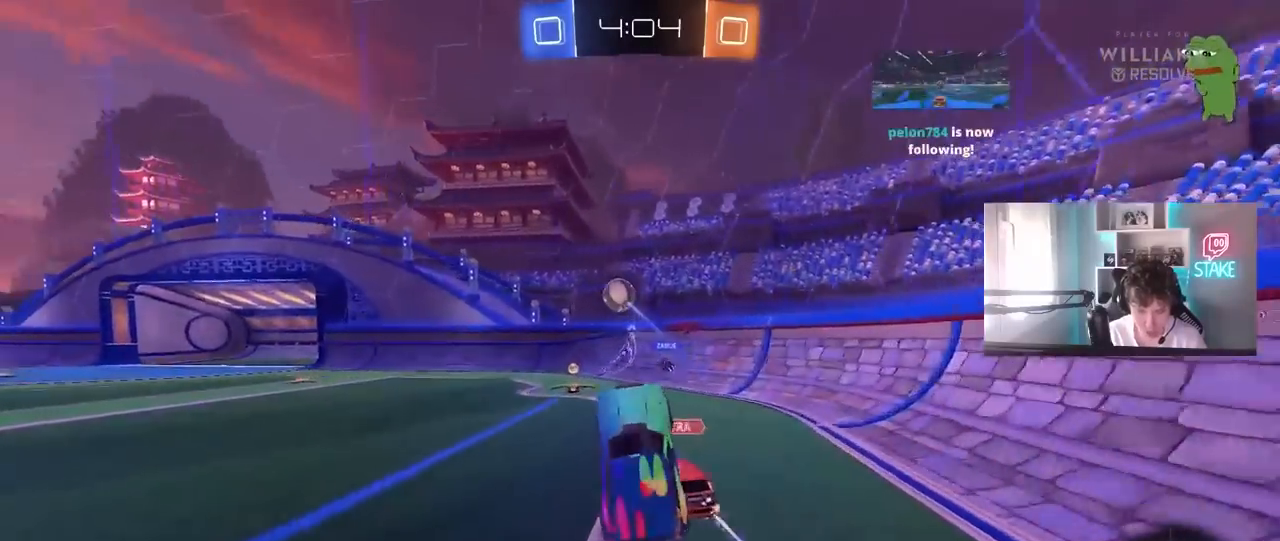
{"keys": ["a", "shift", "w"], "mouse": [], "mouse_move": "still", "events": [[50, "a", "up"], [233, "w", "down"], [333, "a", "down"], [467, "shift", "down"]]}
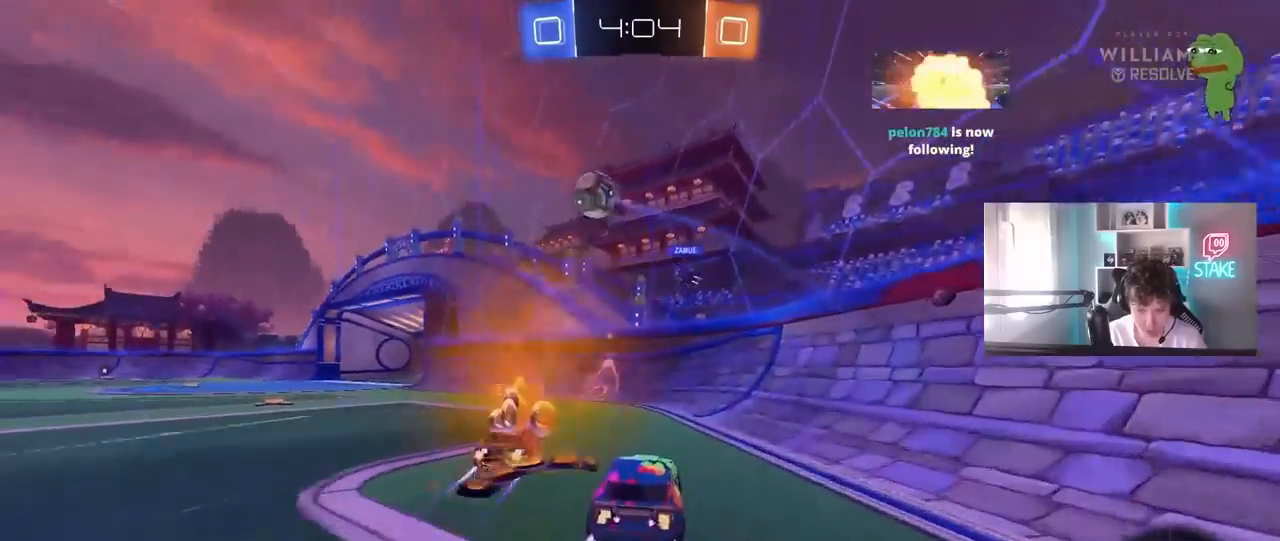
{"keys": ["a", "w"], "mouse": [], "mouse_move": "still", "events": [[67, "shift", "up"], [150, "space", "down"], [300, "space", "up"]]}
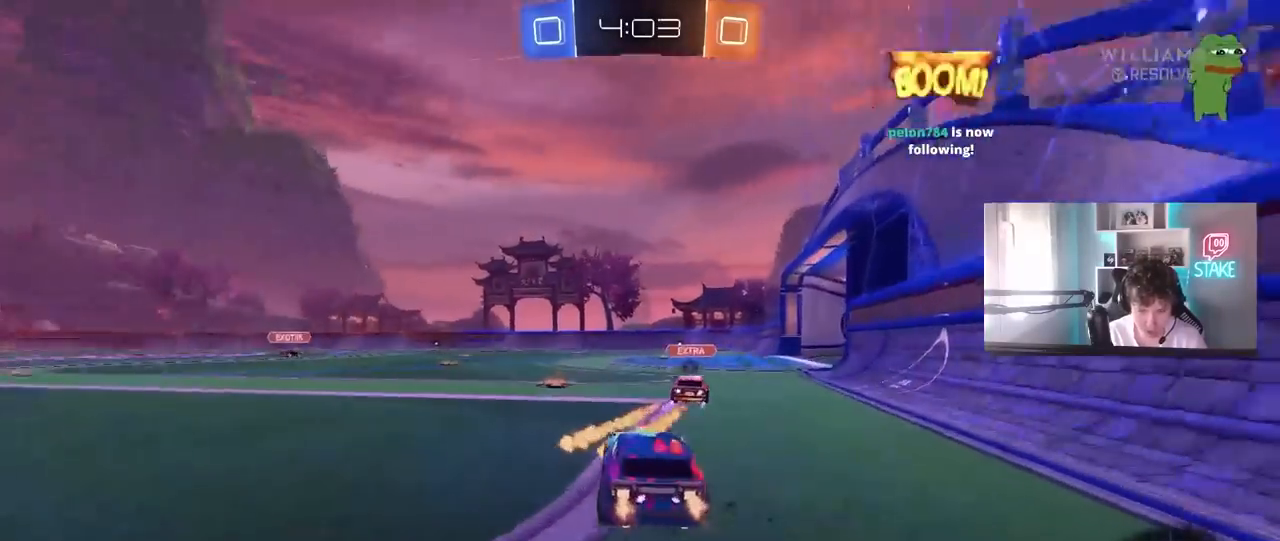
{"keys": ["w"], "mouse": [], "mouse_move": "still", "events": [[83, "a", "up"], [267, "a", "down"], [267, "space", "down"], [450, "space", "up"], [500, "a", "up"]]}
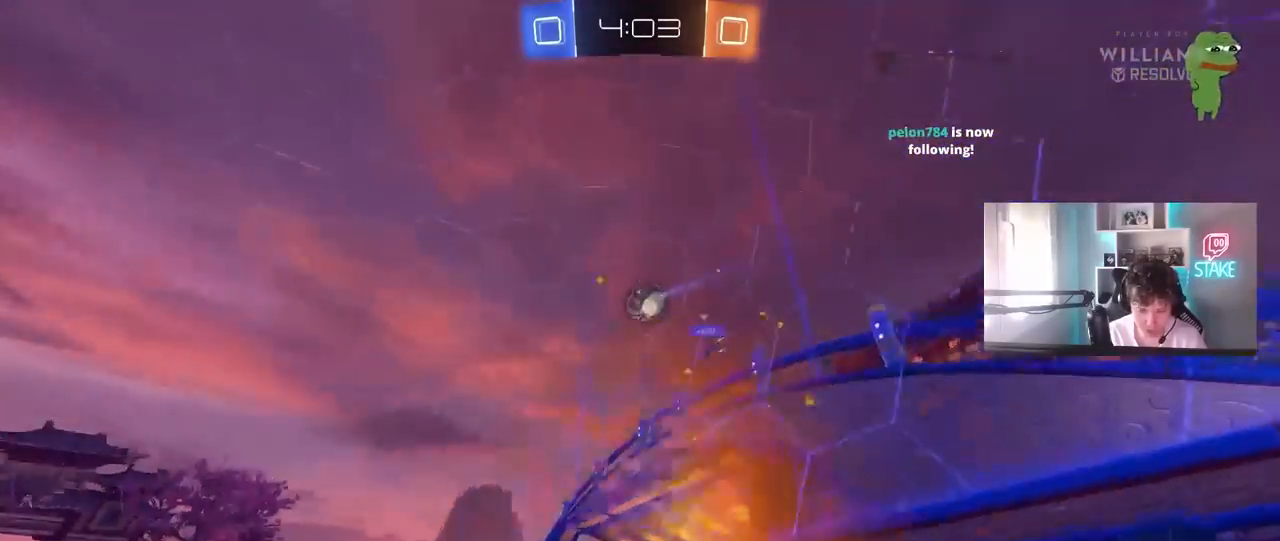
{"keys": ["w"], "mouse": [], "mouse_move": "still", "events": [[233, "space", "down"], [333, "d", "down"], [383, "space", "up"], [467, "d", "up"]]}
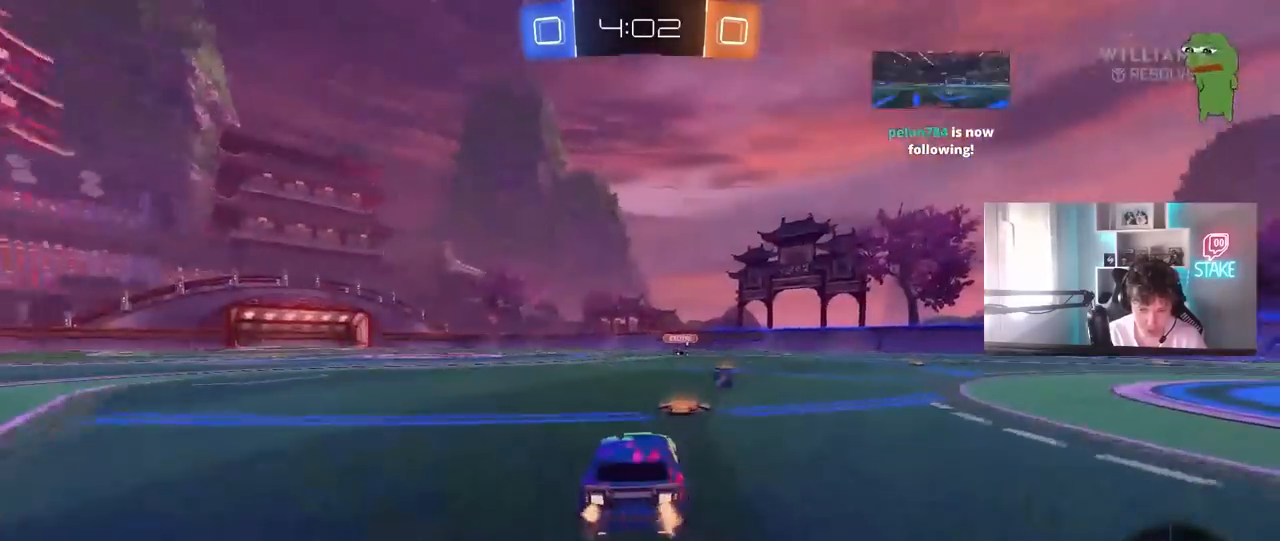
{"keys": ["w"], "mouse": [], "mouse_move": "still", "events": [[200, "space", "down"], [250, "d", "down"], [350, "d", "up"], [383, "space", "up"]]}
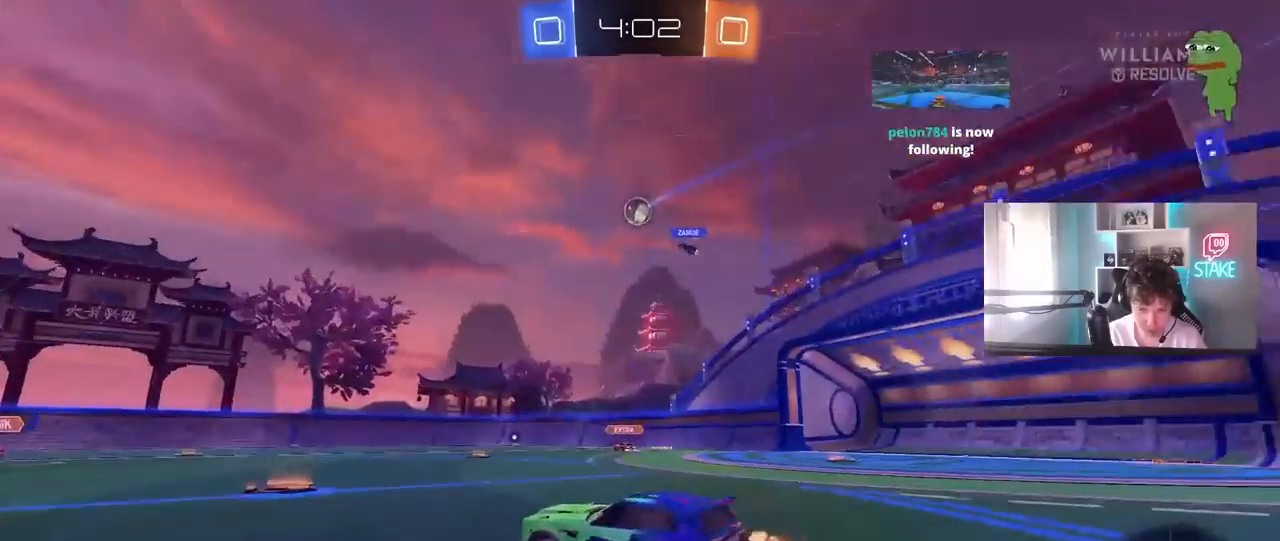
{"keys": ["d", "w"], "mouse": [], "mouse_move": "still", "events": [[117, "d", "down"], [167, "shift", "down"], [267, "shift", "up"]]}
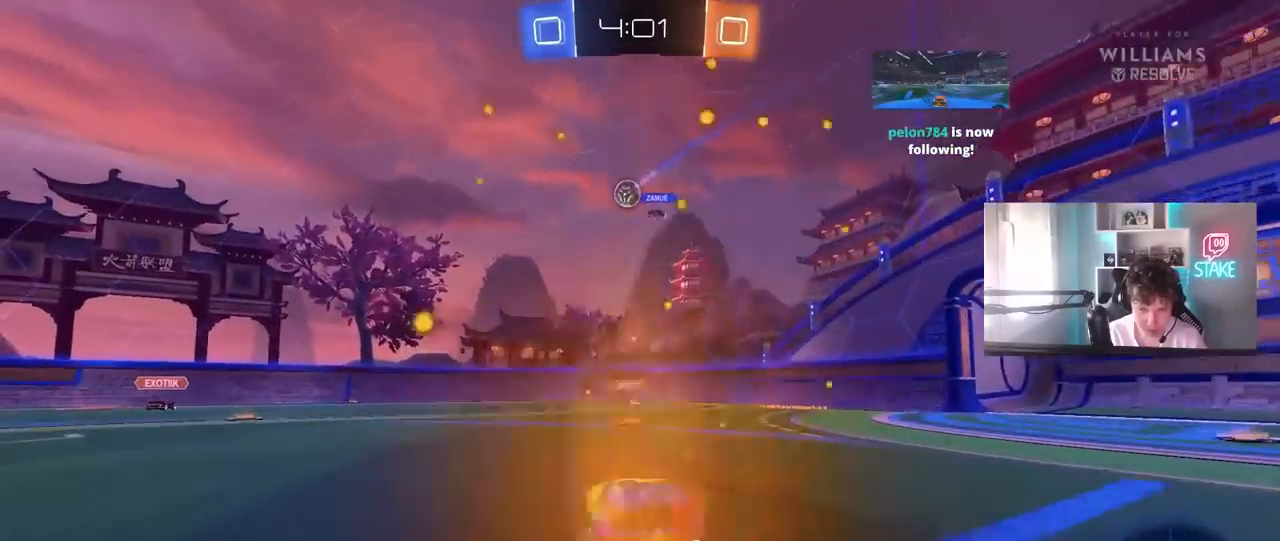
{"keys": ["a", "shift", "w"], "mouse": [], "mouse_move": "still", "events": [[50, "d", "up"], [417, "a", "down"], [467, "shift", "down"]]}
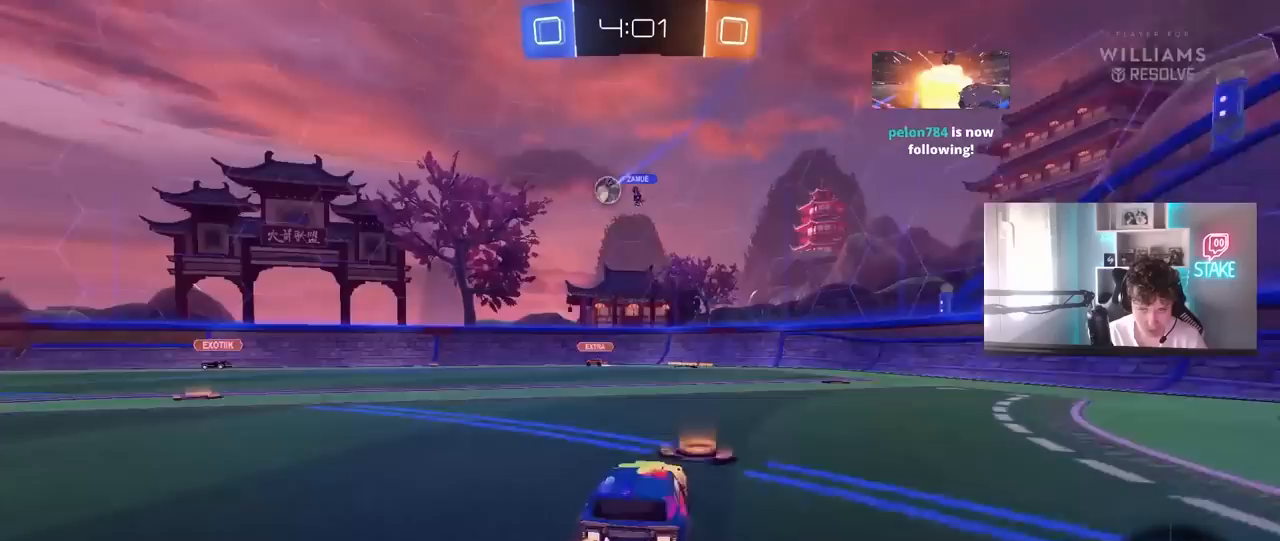
{"keys": ["a", "w"], "mouse": ["left"], "mouse_move": "still", "events": [[67, "shift", "up"], [200, "a", "up"], [350, "mouse_left", "down"], [433, "a", "down"]]}
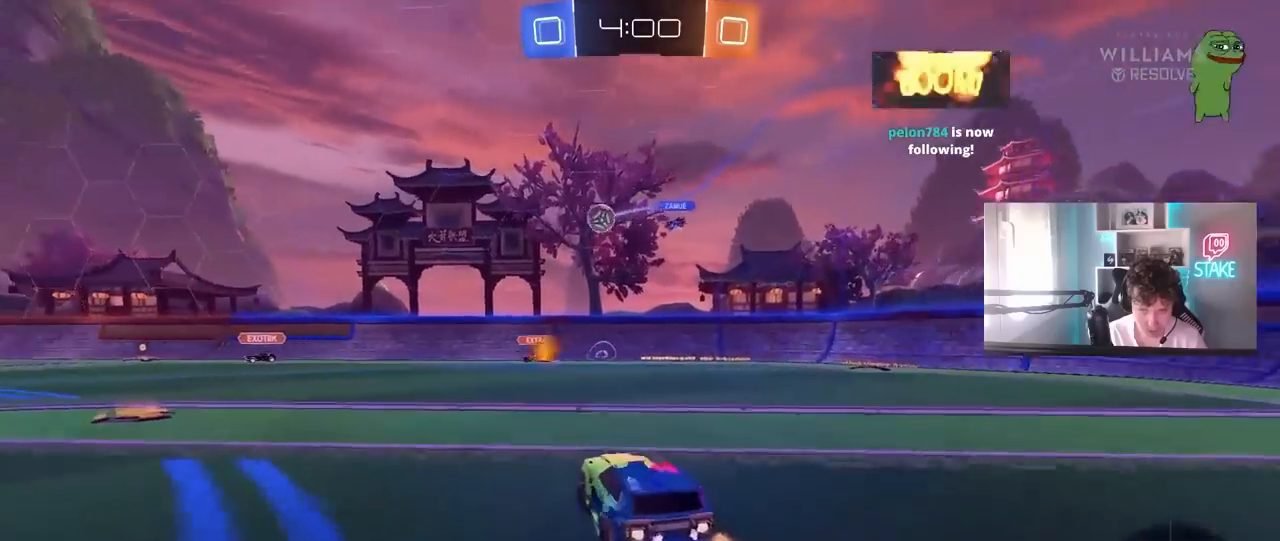
{"keys": ["a", "w"], "mouse": [], "mouse_move": "still", "events": [[167, "mouse_left", "up"], [217, "shift", "down"], [317, "shift", "up"]]}
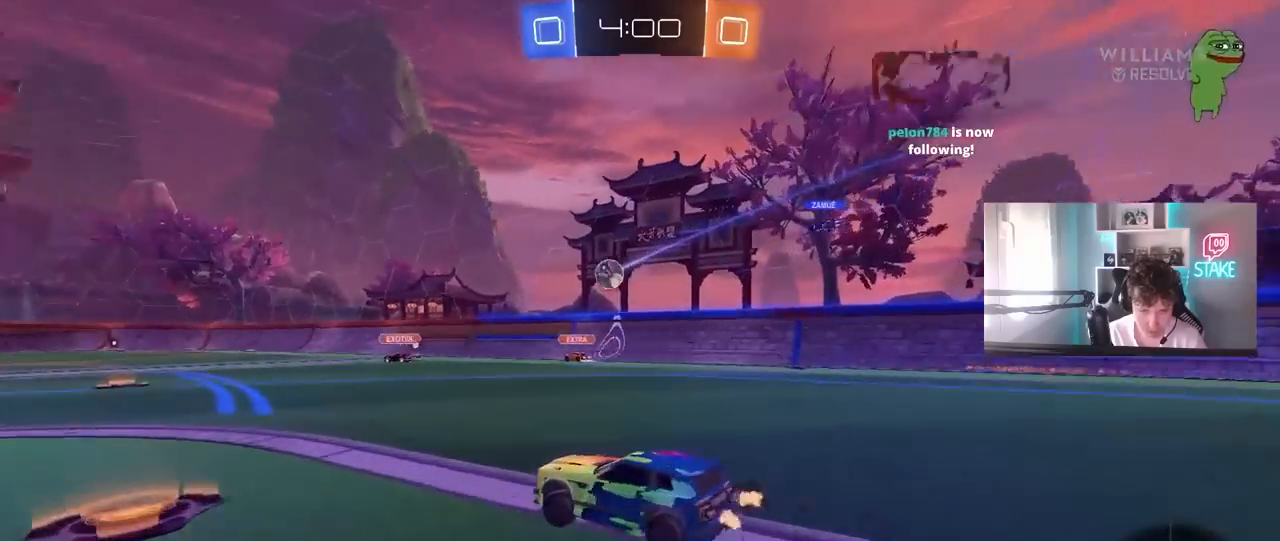
{"keys": ["d", "w"], "mouse": [], "mouse_move": "still", "events": [[233, "a", "up"], [283, "d", "down"]]}
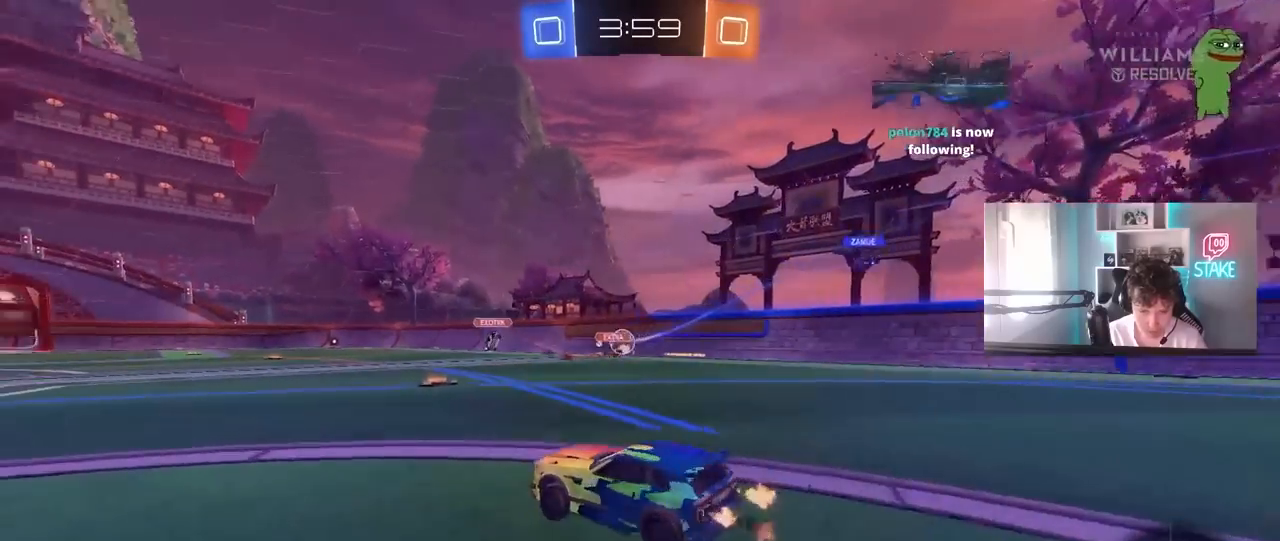
{"keys": ["a", "w"], "mouse": [], "mouse_move": "still", "events": [[300, "d", "up"], [350, "a", "down"]]}
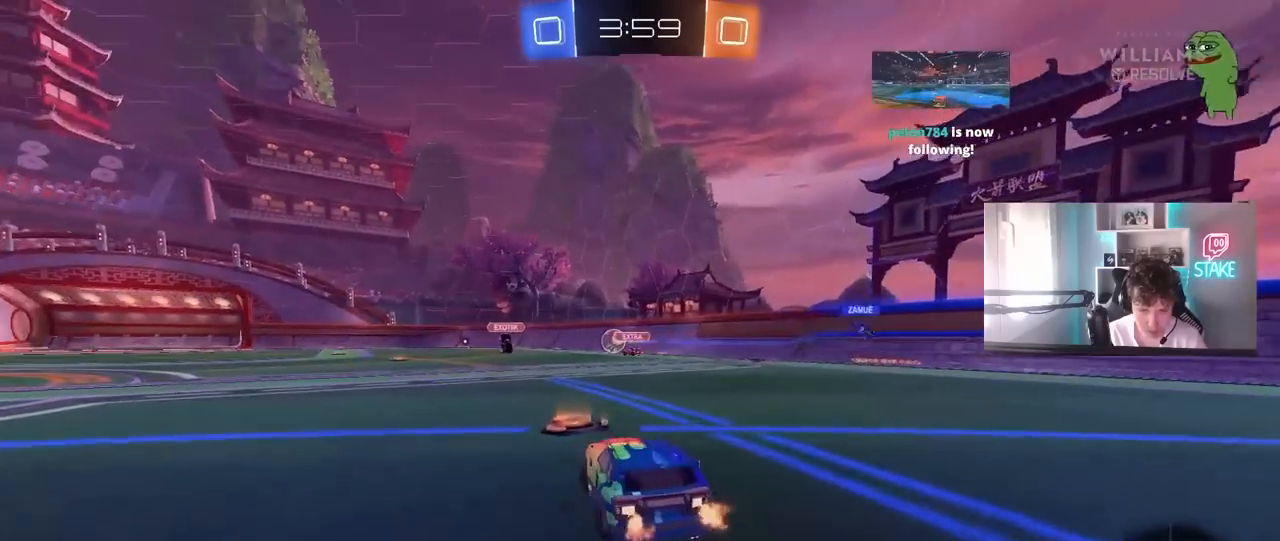
{"keys": ["a", "shift", "w"], "mouse": [], "mouse_move": "still", "events": [[167, "a", "up"], [367, "a", "down"], [450, "shift", "down"]]}
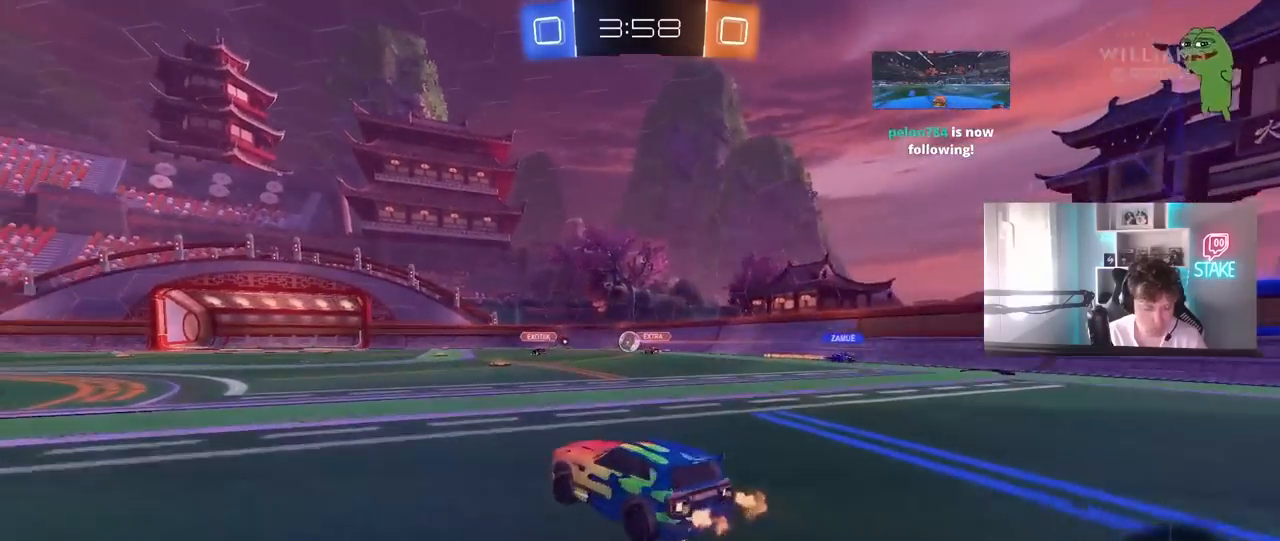
{"keys": ["a", "w"], "mouse": [], "mouse_move": "still", "events": [[50, "shift", "up"]]}
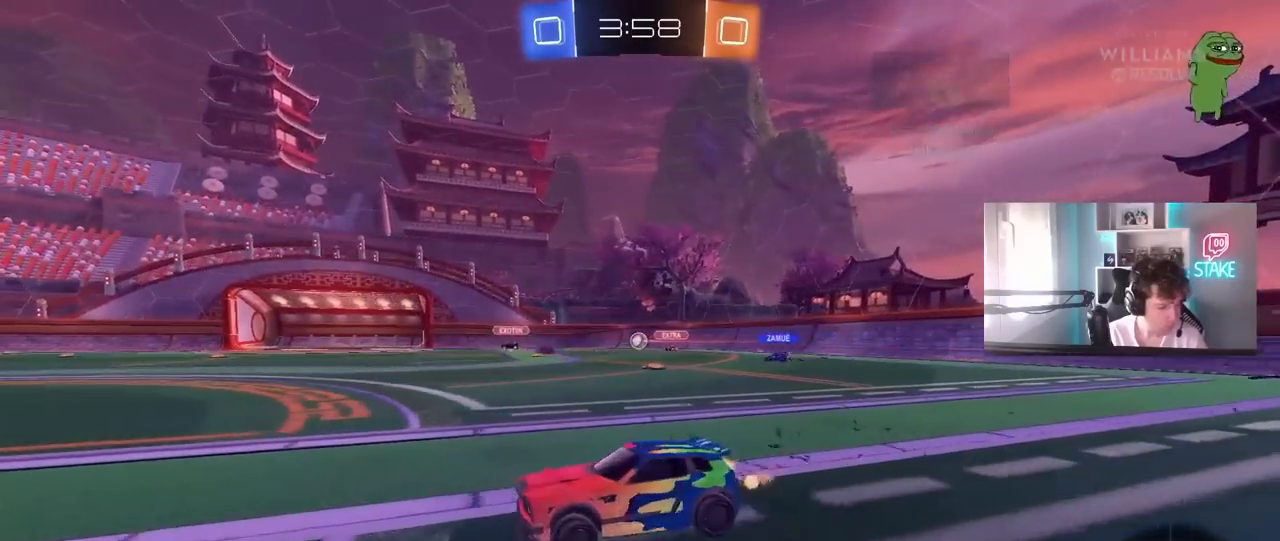
{"keys": ["d", "w"], "mouse": [], "mouse_move": "still", "events": [[17, "a", "up"], [67, "d", "down"], [117, "shift", "down"], [350, "shift", "up"]]}
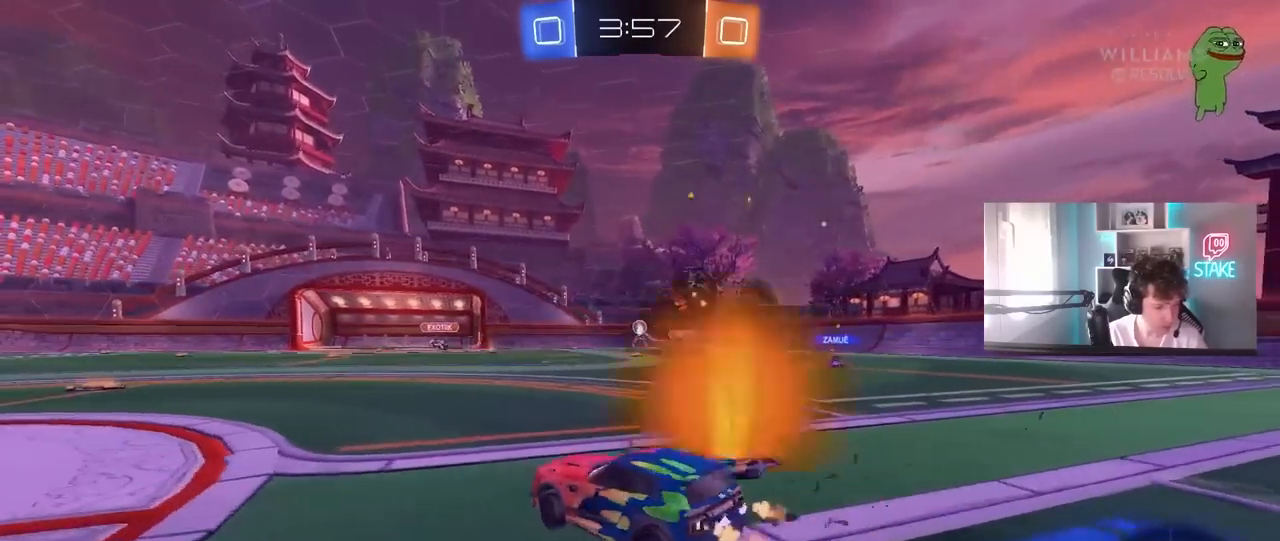
{"keys": ["d", "w"], "mouse": [], "mouse_move": "still", "events": []}
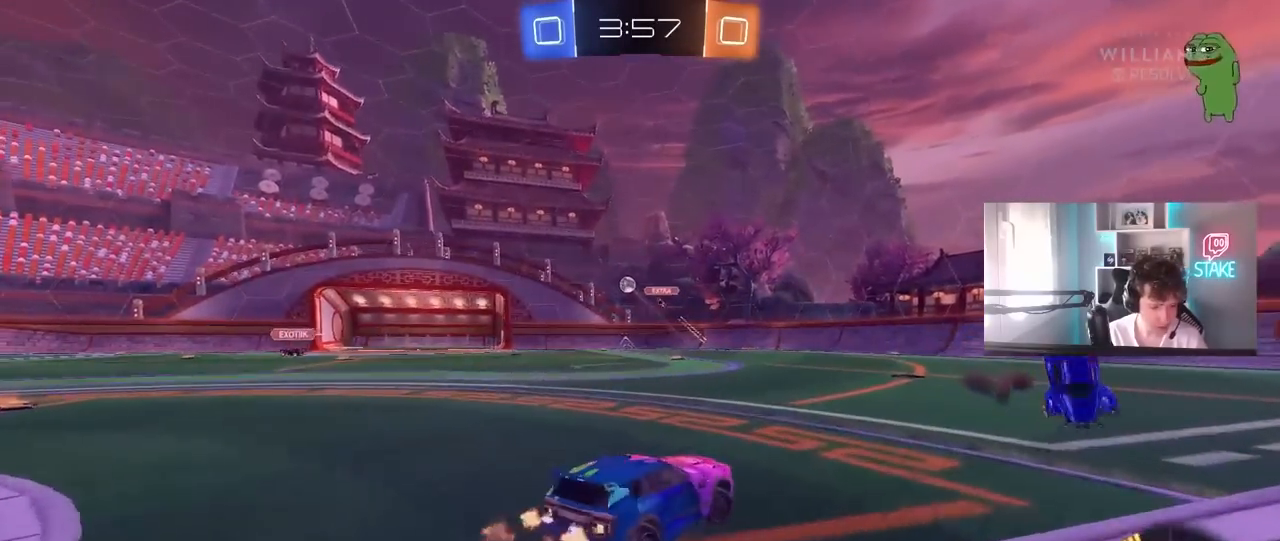
{"keys": ["d", "w"], "mouse": [], "mouse_move": "still", "events": [[100, "d", "up"], [233, "a", "down"], [417, "a", "up"], [467, "d", "down"]]}
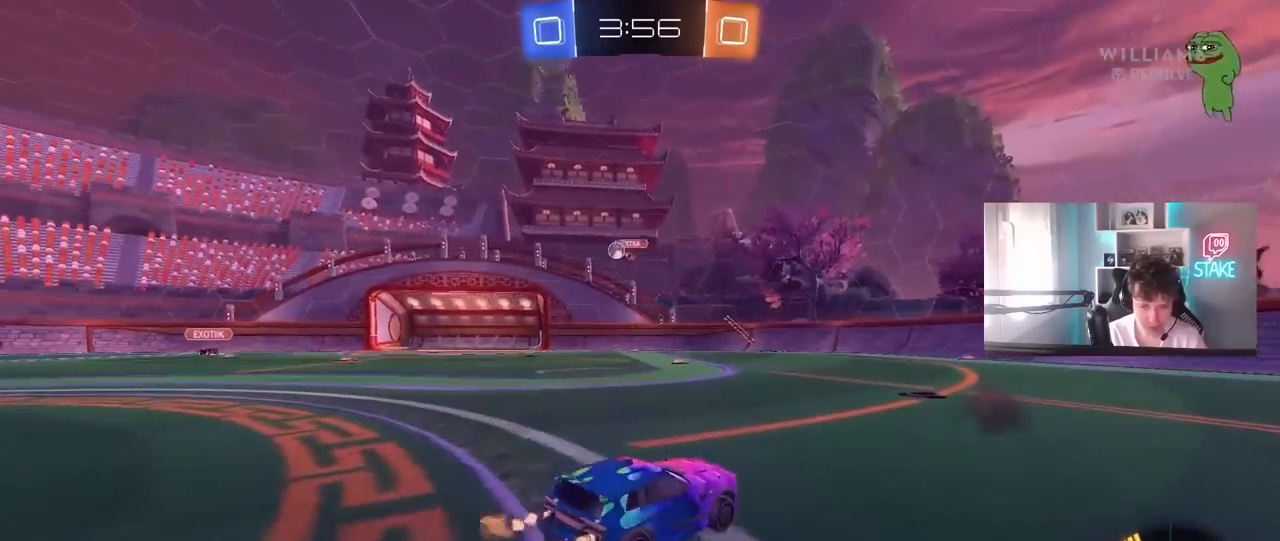
{"keys": ["a", "w"], "mouse": [], "mouse_move": "still", "events": [[117, "d", "up"], [250, "a", "down"], [300, "shift", "down"], [433, "shift", "up"]]}
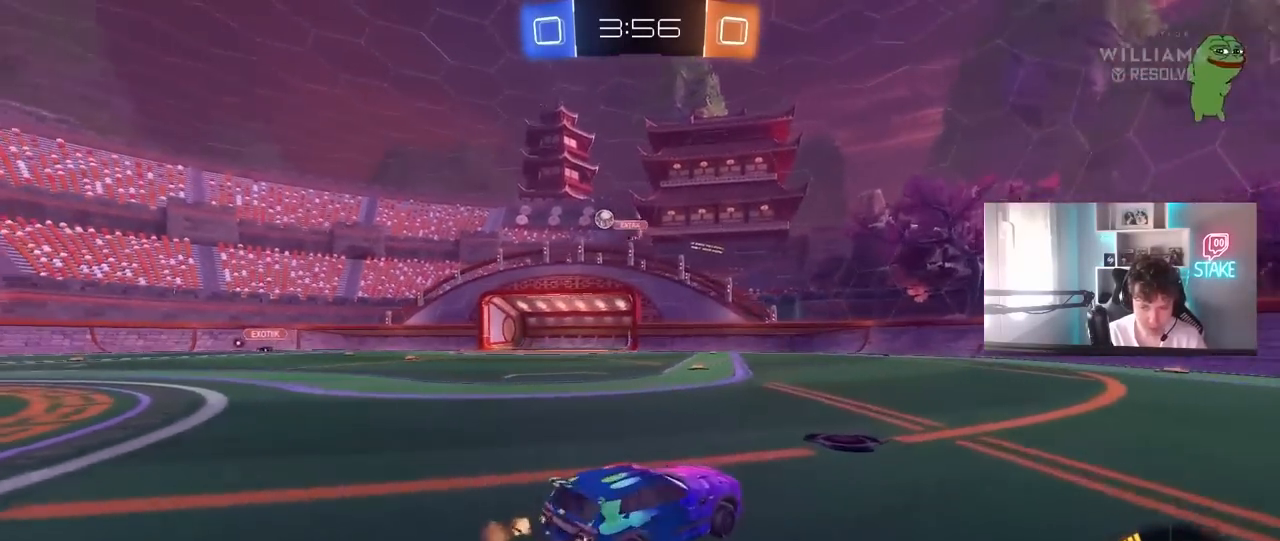
{"keys": ["a", "w"], "mouse": [], "mouse_move": "still", "events": []}
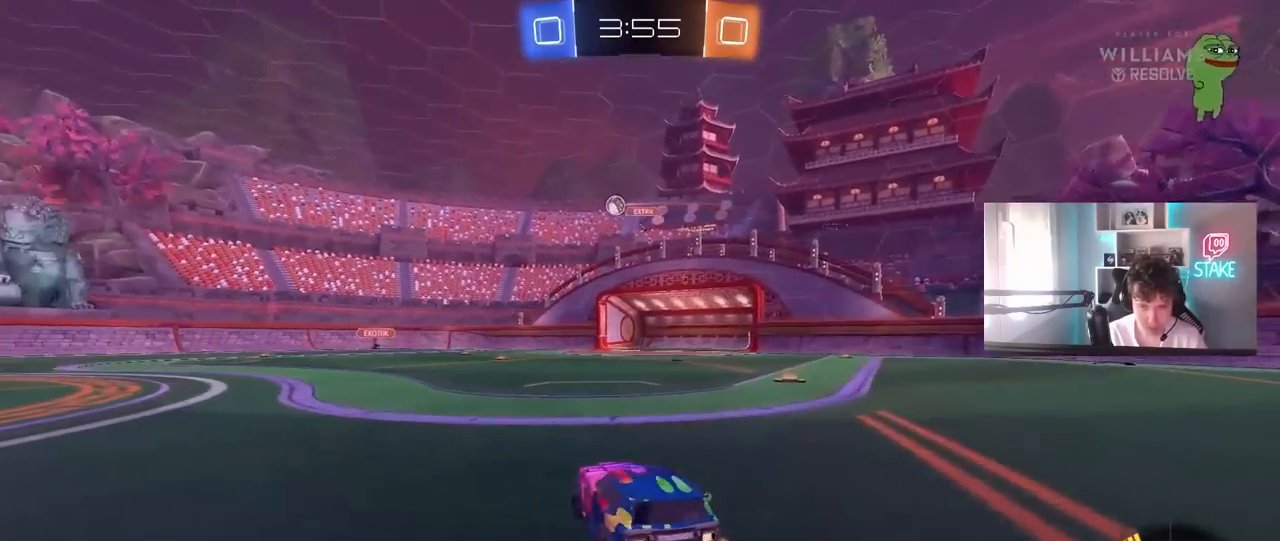
{"keys": ["a", "s", "shift"], "mouse": ["left", "right"], "mouse_move": "still", "events": [[150, "space", "down"], [233, "mouse_left", "down"], [233, "mouse_right", "down"], [233, "shift", "down"], [333, "mouse_right", "up"], [333, "space", "up"], [383, "mouse_right", "down"], [417, "s", "down"], [417, "w", "up"]]}
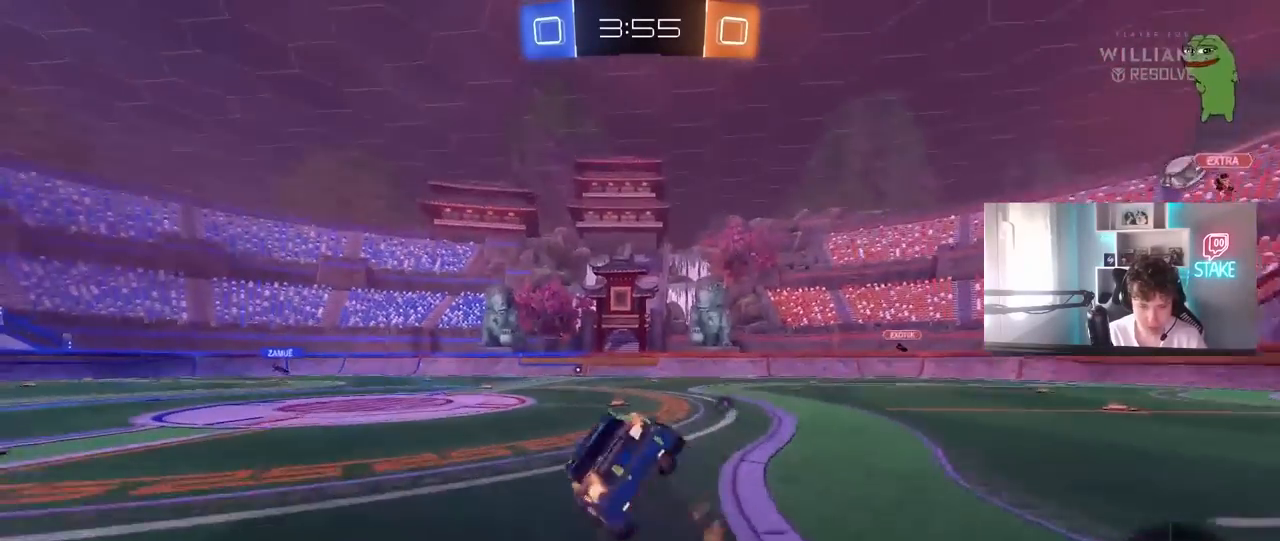
{"keys": ["a", "s", "shift"], "mouse": ["left"], "mouse_move": "still", "events": [[17, "mouse_left", "up"], [67, "mouse_right", "up"], [150, "space", "down"], [200, "mouse_left", "down"], [350, "space", "up"]]}
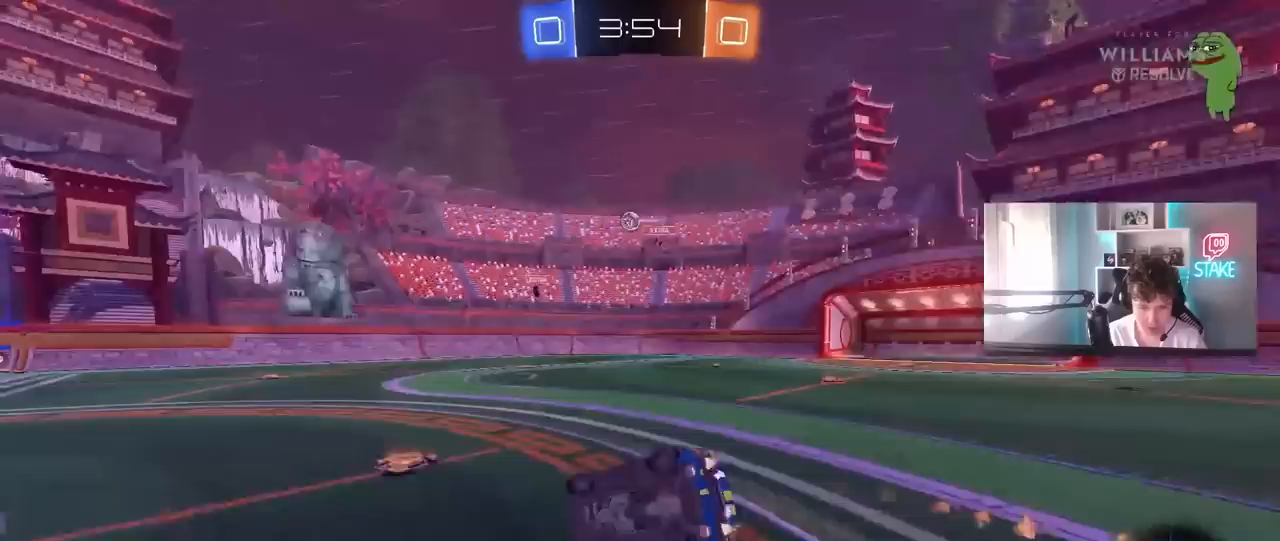
{"keys": [], "mouse": [], "mouse_move": "still", "events": [[33, "shift", "up"], [167, "mouse_left", "up"], [217, "a", "up"], [217, "s", "up"]]}
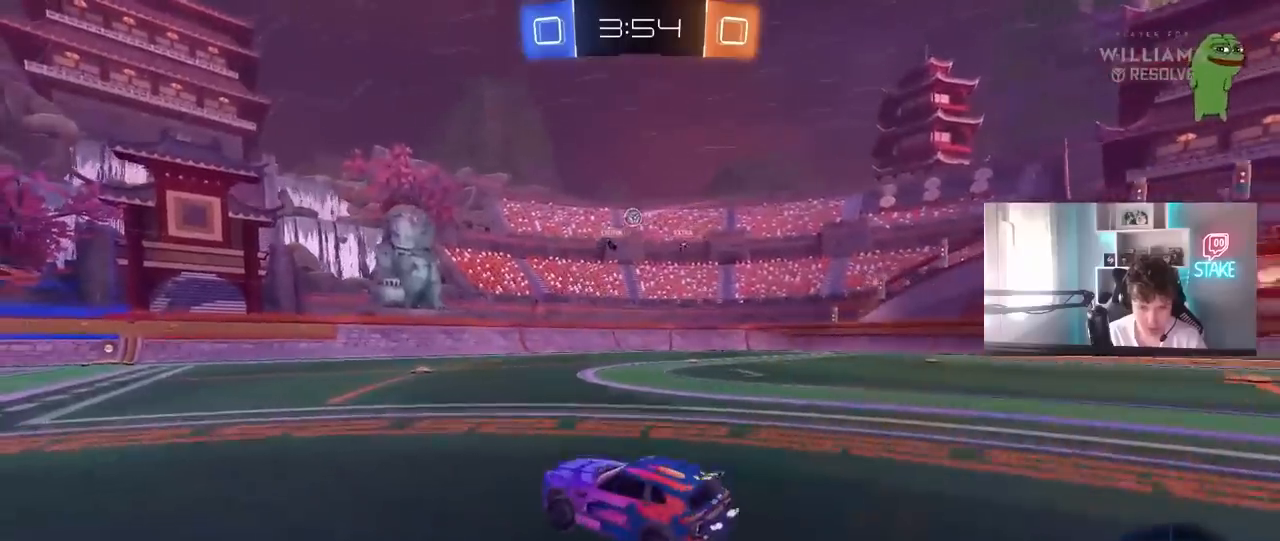
{"keys": ["w"], "mouse": ["left"], "mouse_move": "still", "events": [[50, "w", "down"], [100, "d", "down"], [133, "d", "up"], [233, "mouse_left", "down"]]}
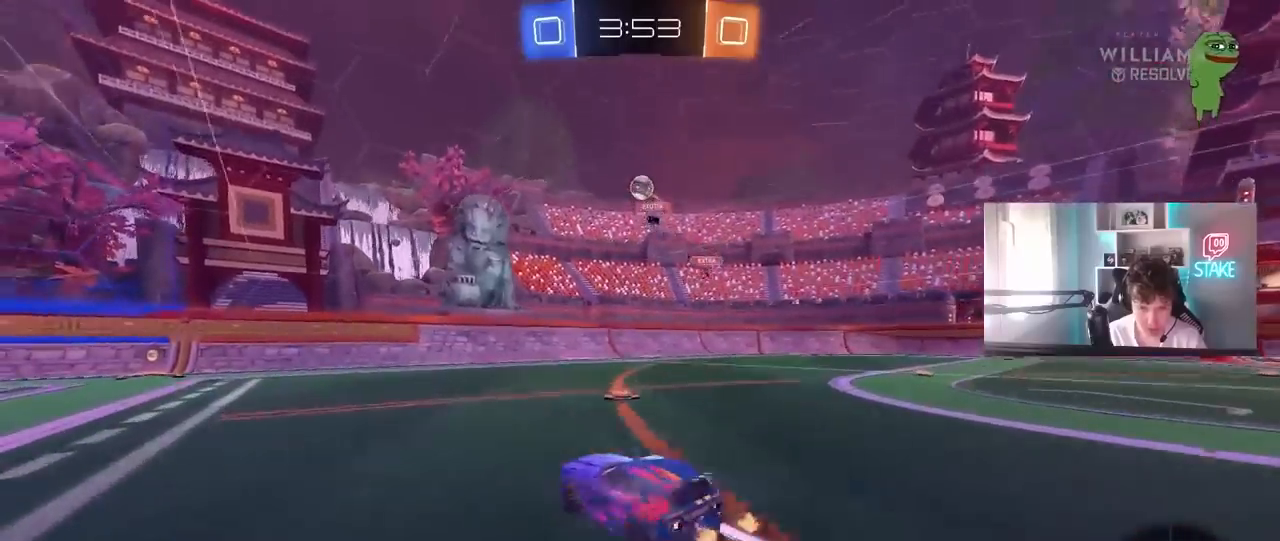
{"keys": ["w"], "mouse": [], "mouse_move": "still", "events": [[17, "a", "down"], [17, "mouse_left", "up"], [117, "a", "up"]]}